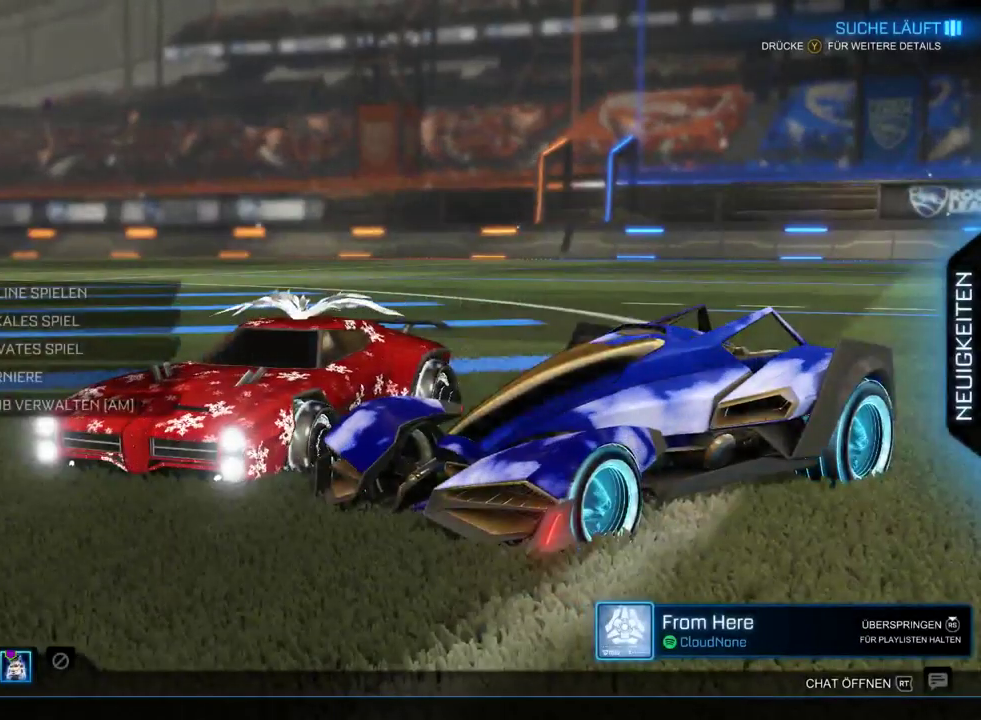
Gameplay with a controller (PlayStation layout); each line is a JSON object with the inputs held at the frame after it. "events" lists button and stick changes between this image and that frame as [ms after this image, input, new state], when the widget could be followed in between. This document gives stick clicks only as held states, not as events.
{"buttons": [], "left_stick": "center", "right_stick": "center", "events": [[300, "left_stick", "down"], [417, "left_stick", "down-left"], [500, "left_stick", "center"]]}
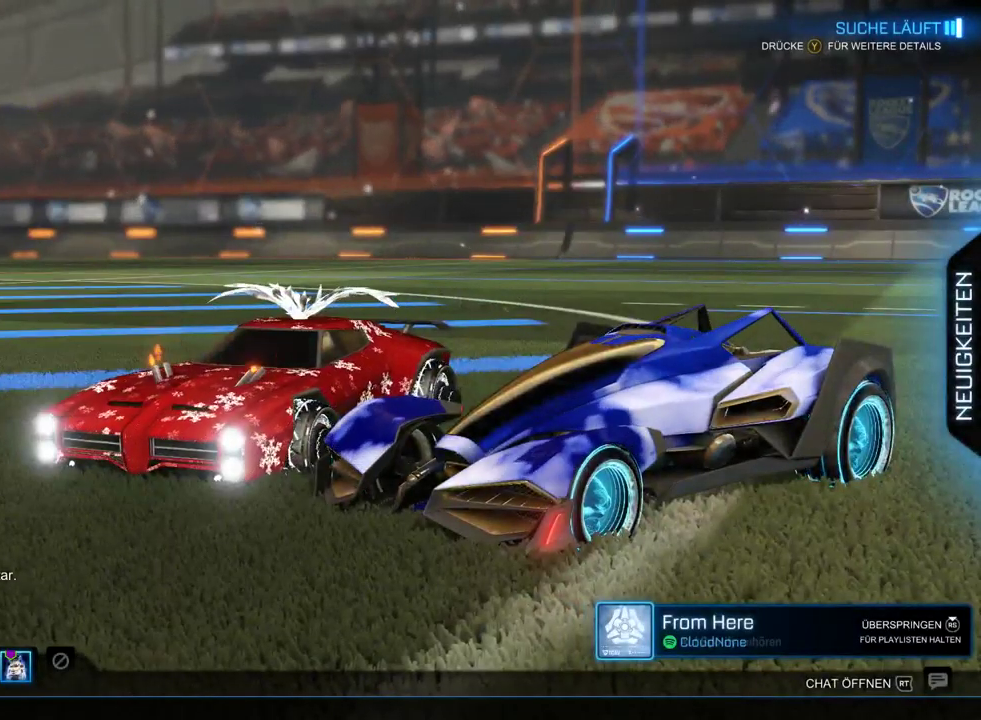
{"buttons": [], "left_stick": "center", "right_stick": "center", "events": [[67, "left_stick", "up"], [200, "left_stick", "center"], [333, "left_stick", "up"], [483, "left_stick", "center"]]}
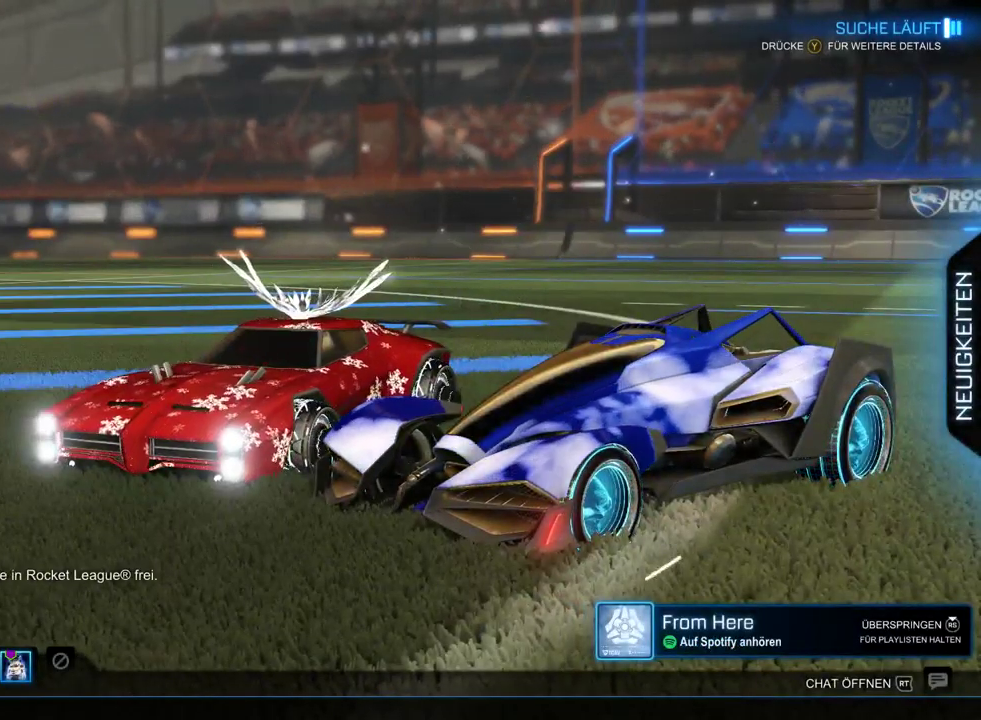
{"buttons": [], "left_stick": "up", "right_stick": "center", "events": [[267, "left_stick", "up"], [317, "left_stick", "center"], [500, "left_stick", "up"]]}
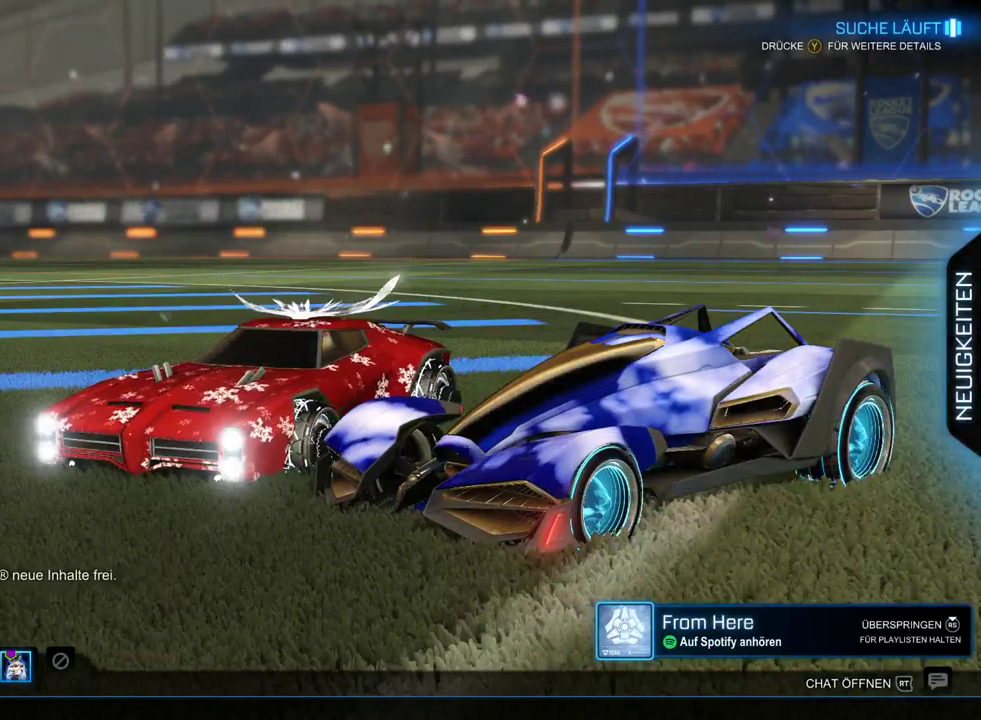
{"buttons": [], "left_stick": "center", "right_stick": "center", "events": [[133, "left_stick", "center"], [233, "left_stick", "up"], [400, "left_stick", "center"]]}
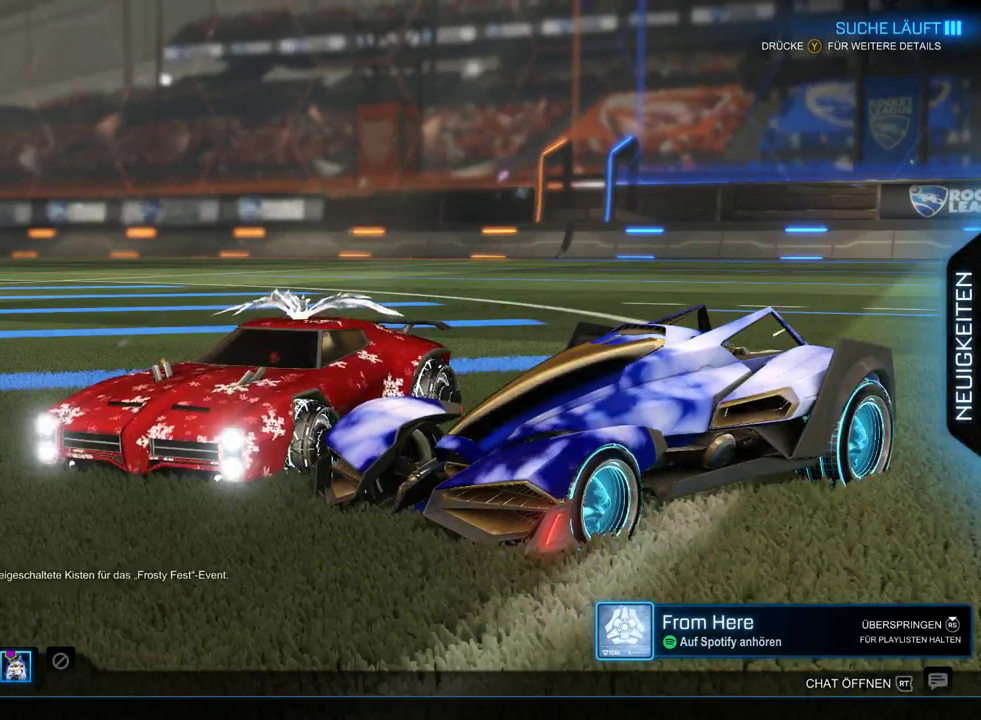
{"buttons": [], "left_stick": "down", "right_stick": "center", "events": [[117, "left_stick", "down"], [283, "left_stick", "center"], [367, "left_stick", "down"]]}
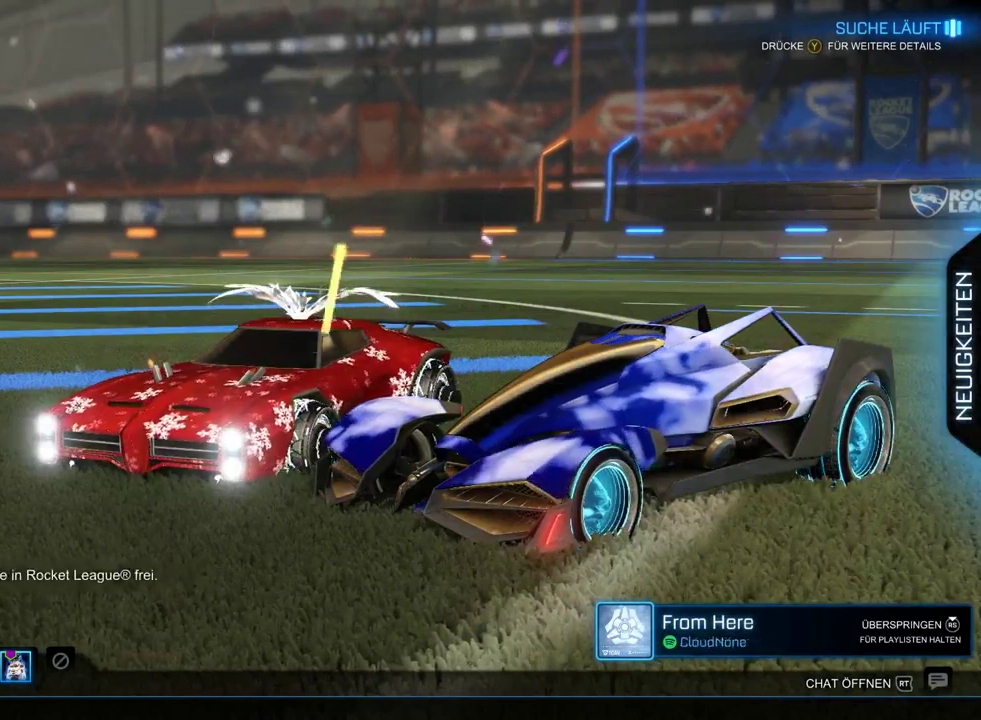
{"buttons": [], "left_stick": "up", "right_stick": "center", "events": [[33, "left_stick", "center"], [317, "left_stick", "up"], [383, "left_stick", "center"], [500, "left_stick", "up"]]}
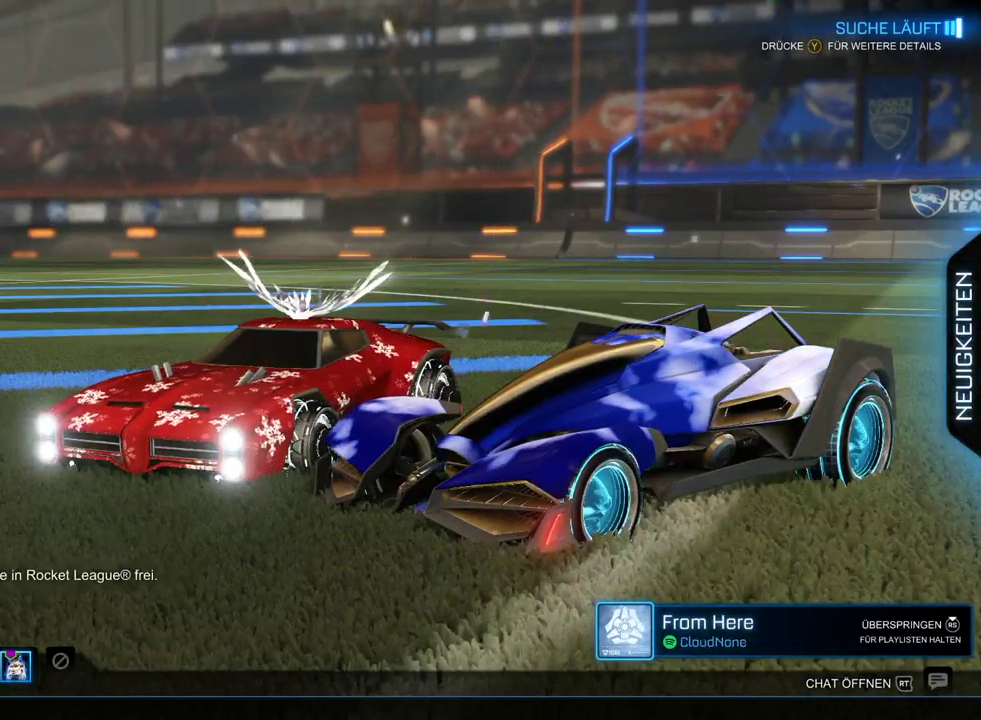
{"buttons": [], "left_stick": "center", "right_stick": "center", "events": [[183, "left_stick", "center"], [283, "left_stick", "up"], [417, "left_stick", "center"]]}
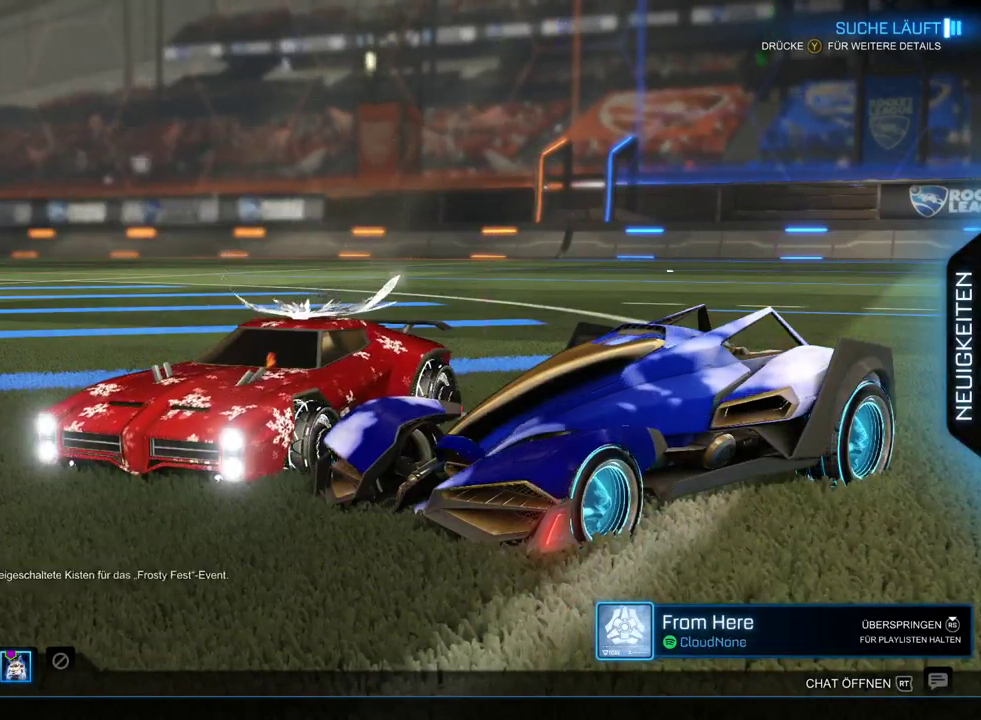
{"buttons": [], "left_stick": "center", "right_stick": "center", "events": [[83, "left_stick", "down"], [233, "left_stick", "center"], [300, "left_stick", "down"], [500, "left_stick", "center"]]}
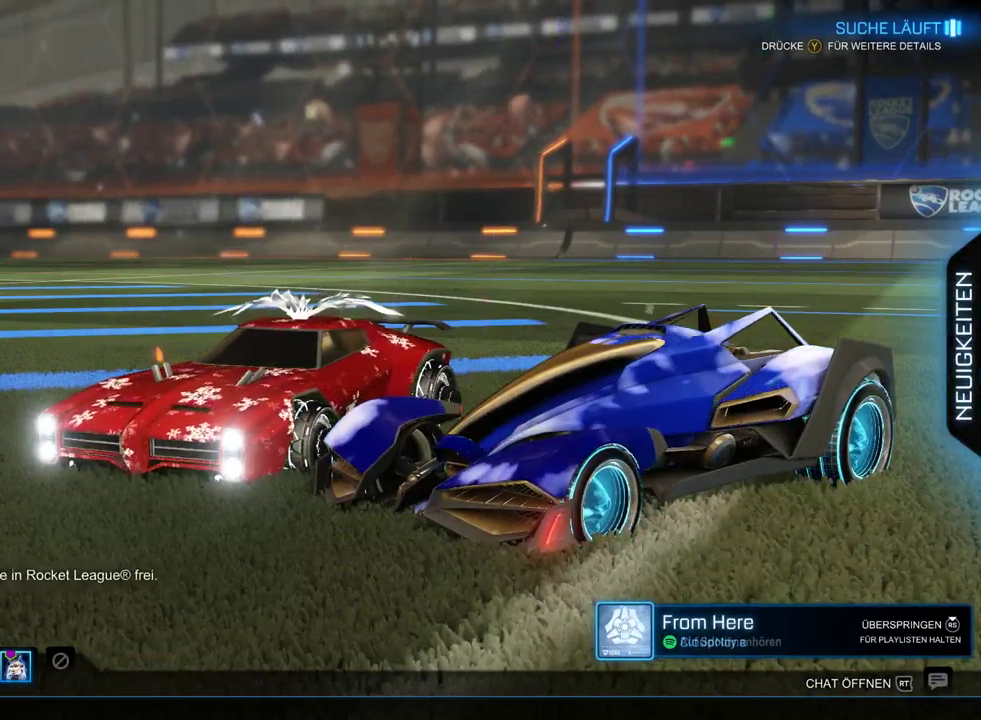
{"buttons": [], "left_stick": "center", "right_stick": "center", "events": [[267, "left_stick", "up-right"], [383, "left_stick", "center"]]}
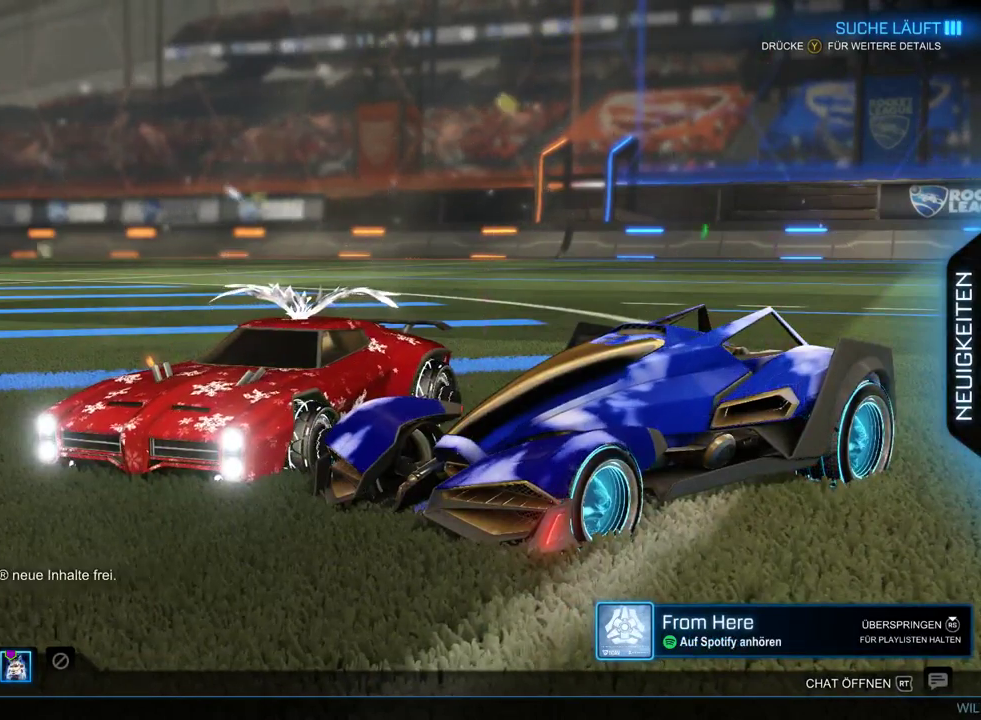
{"buttons": [], "left_stick": "center", "right_stick": "center", "events": [[17, "left_stick", "up"], [183, "left_stick", "center"]]}
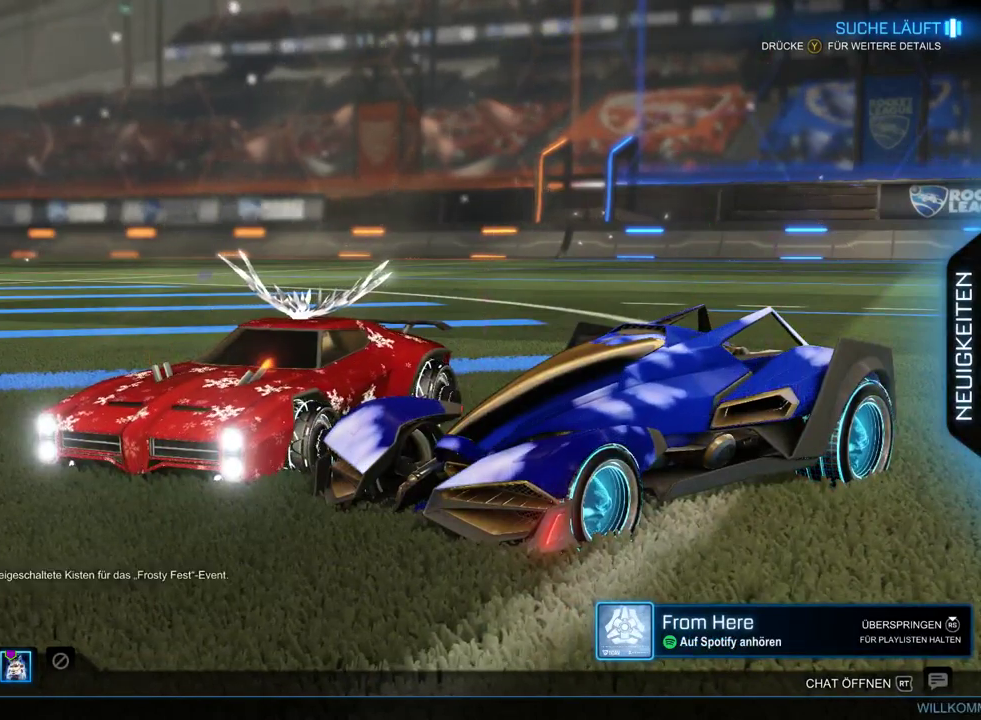
{"buttons": [], "left_stick": "center", "right_stick": "center", "events": []}
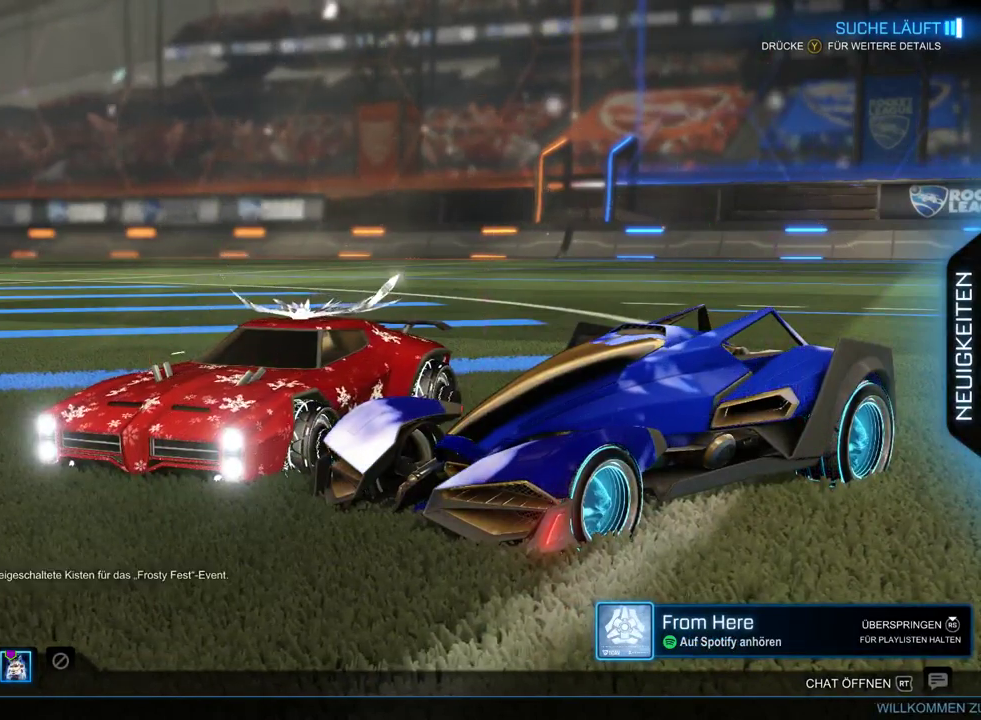
{"buttons": [], "left_stick": "down", "right_stick": "center", "events": [[383, "left_stick", "down"]]}
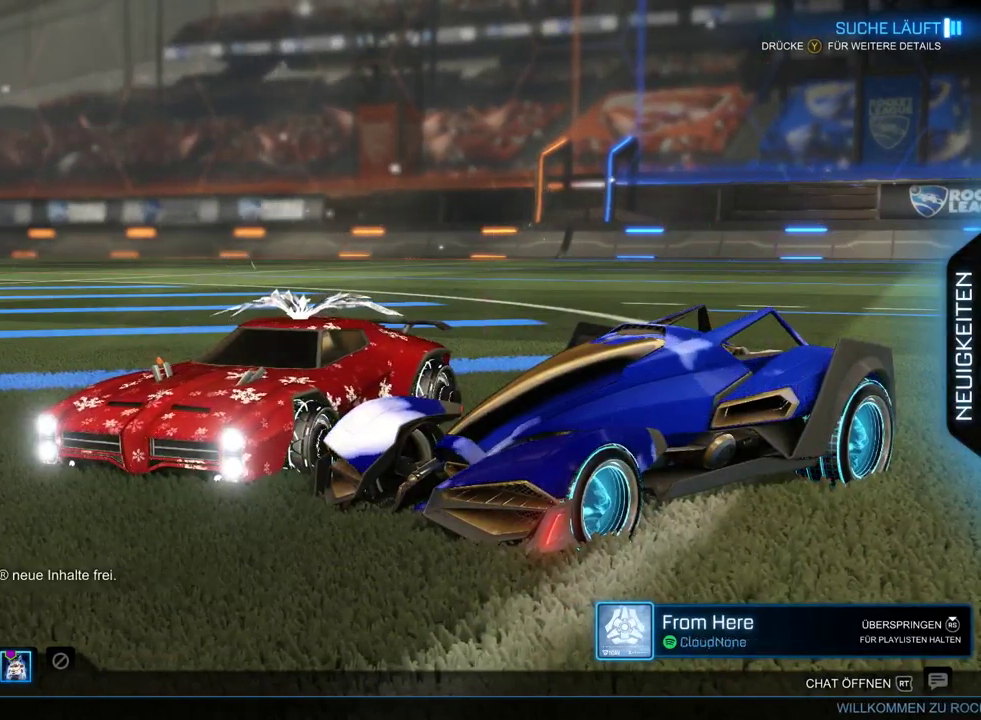
{"buttons": [], "left_stick": "center", "right_stick": "center", "events": [[50, "left_stick", "center"], [117, "left_stick", "down"], [267, "left_stick", "center"]]}
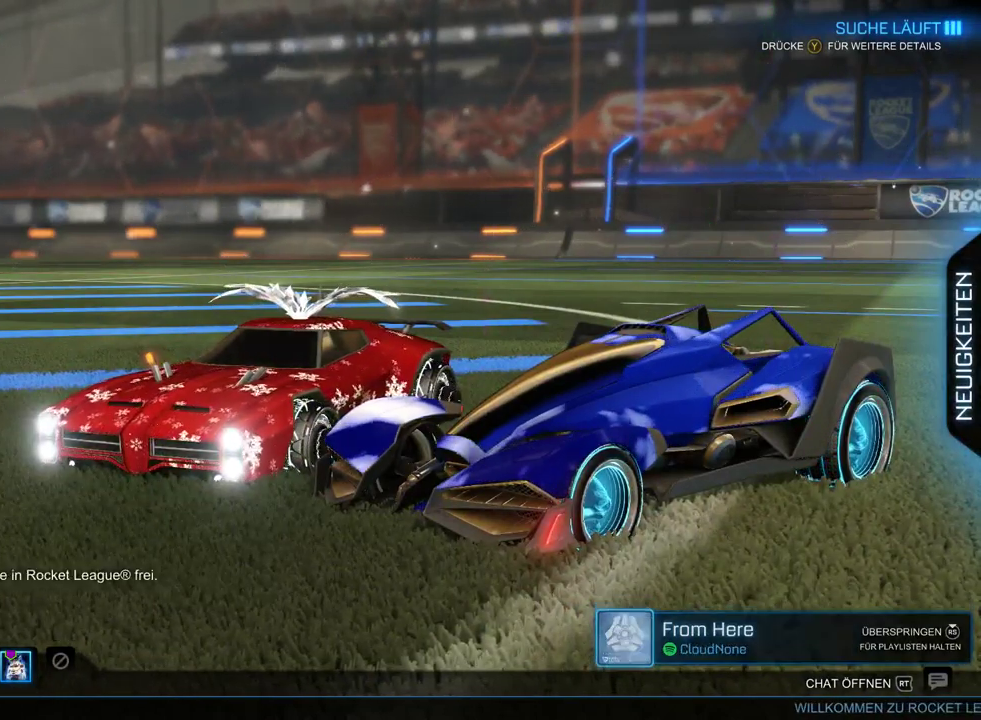
{"buttons": [], "left_stick": "center", "right_stick": "center", "events": [[83, "left_stick", "down"], [217, "left_stick", "center"]]}
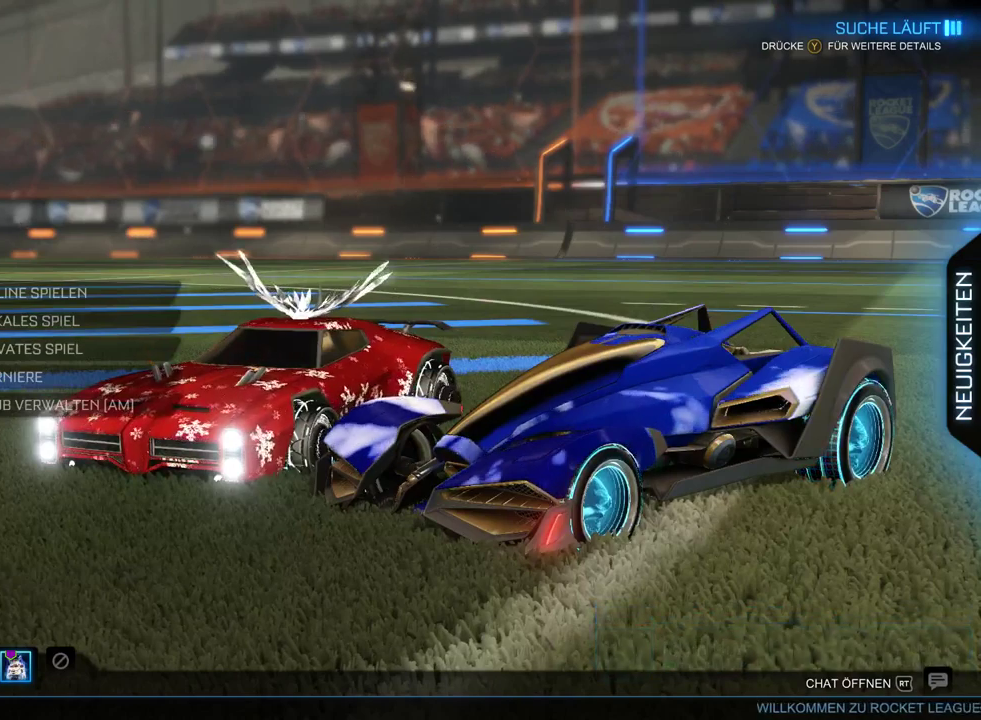
{"buttons": [], "left_stick": "down", "right_stick": "center", "events": [[217, "left_stick", "up"], [417, "left_stick", "down"]]}
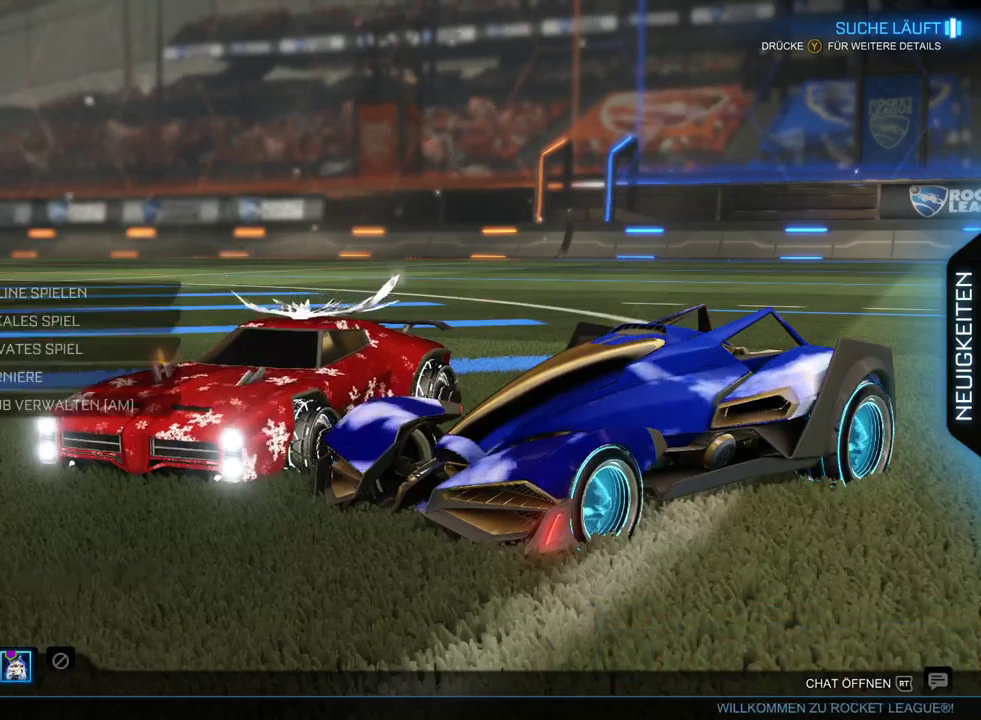
{"buttons": [], "left_stick": "center", "right_stick": "center", "events": [[83, "left_stick", "center"], [233, "left_stick", "down"], [400, "left_stick", "center"]]}
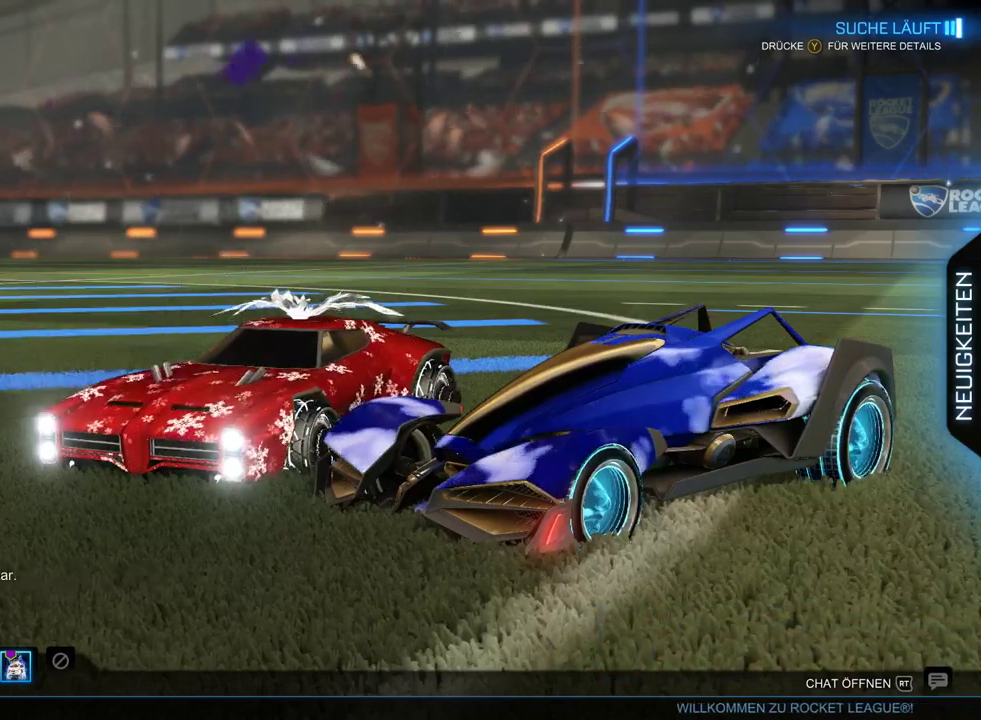
{"buttons": ["CROSS"], "left_stick": "center", "right_stick": "center", "events": [[217, "CROSS", "down"]]}
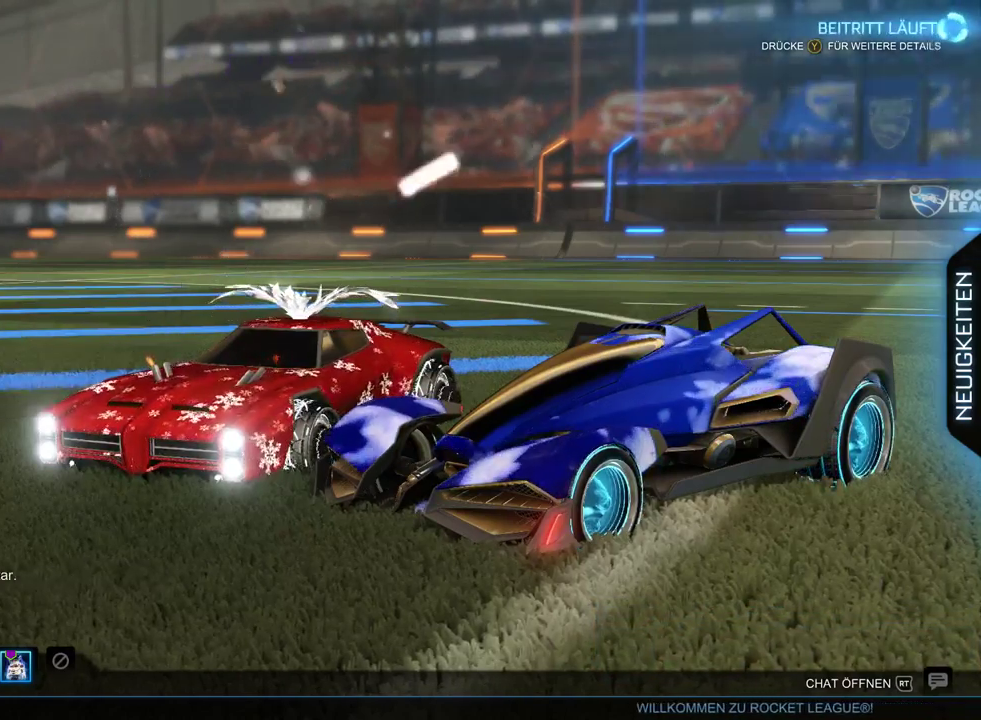
{"buttons": ["CROSS"], "left_stick": "center", "right_stick": "center", "events": [[167, "left_stick", "up"], [300, "left_stick", "center"]]}
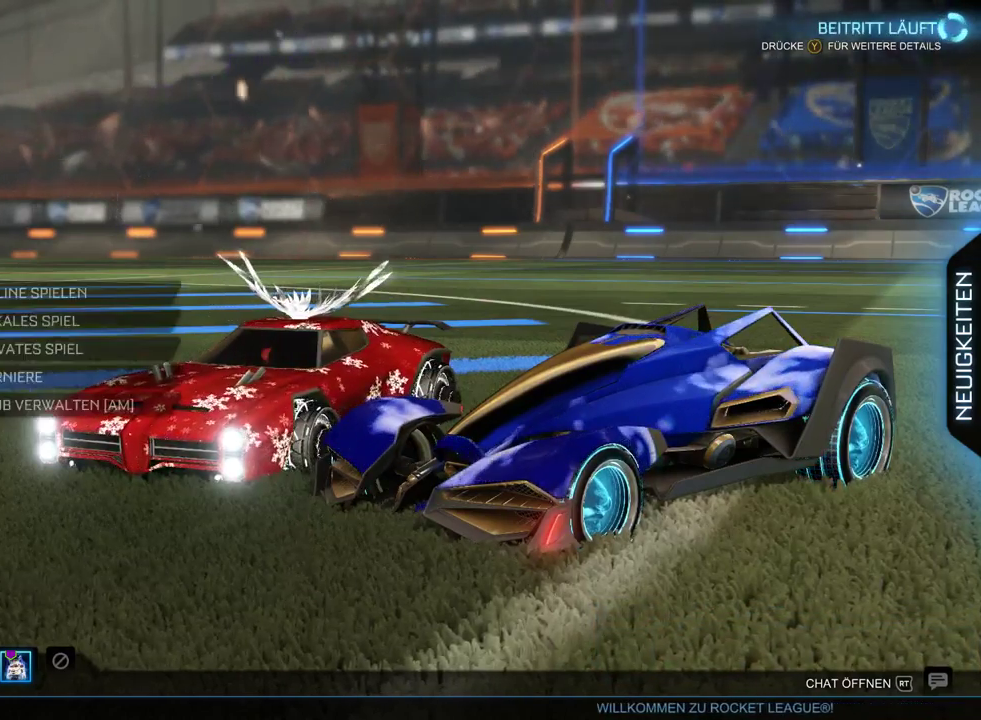
{"buttons": ["CROSS"], "left_stick": "center", "right_stick": "center", "events": []}
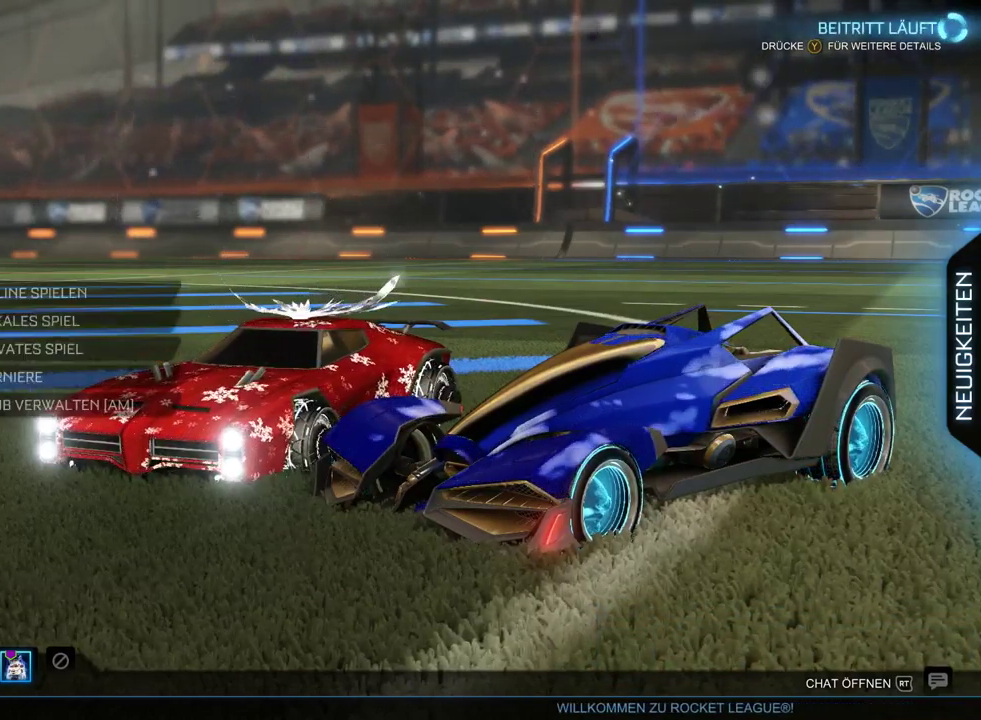
{"buttons": ["CROSS"], "left_stick": "center", "right_stick": "center", "events": [[133, "left_stick", "up"], [217, "left_stick", "center"], [283, "left_stick", "down"], [450, "left_stick", "center"]]}
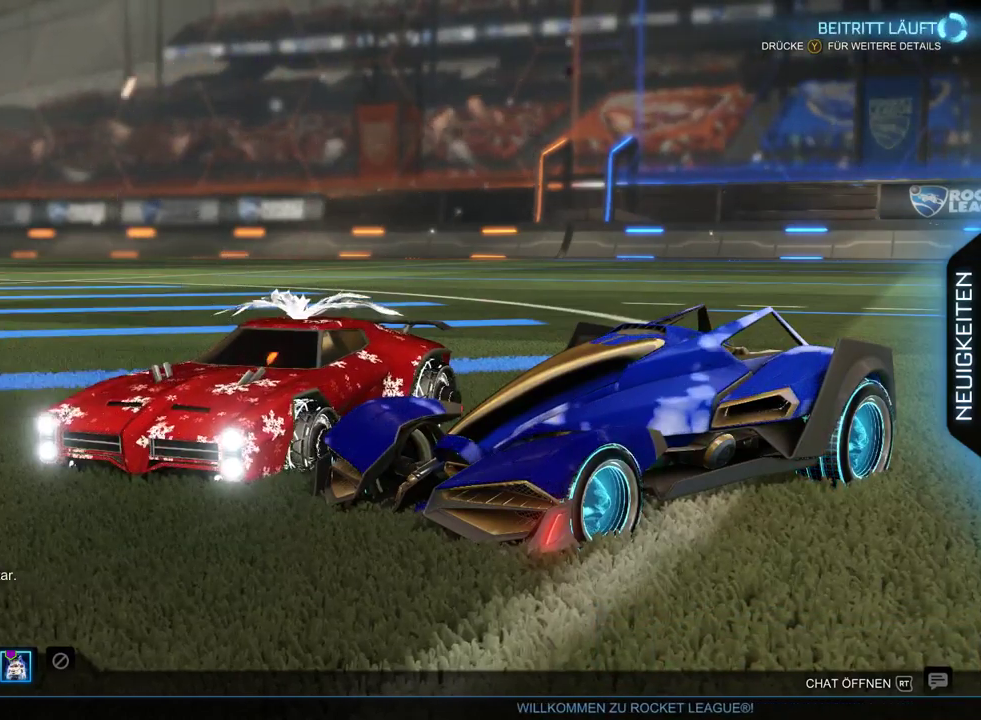
{"buttons": [], "left_stick": "center", "right_stick": "center", "events": [[200, "CROSS", "up"]]}